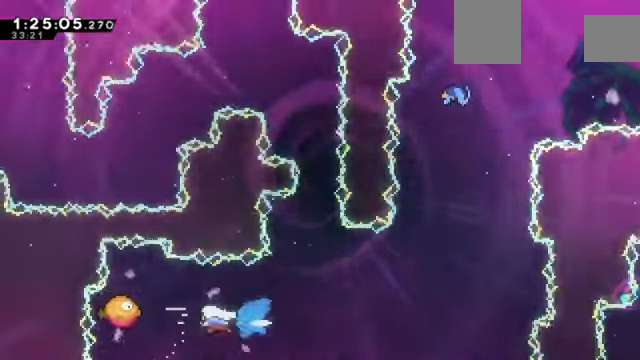
Gameplay with keyboard; each line is a JSON object with the keys held at the frame after it. "events" lists presses ("down") and releases ("up") of "a", "d", "down", "e", "left", "q", "right", "s", "up", "w" and "z" between this image and that frame as [ms after this image, input, new state], when the widget could be followed in between. No other keys are recorded. Mouse input is not recorded. Not read: c x.
{"keys": ["right", "z"], "events": [[100, "left", "up"], [100, "right", "down"]]}
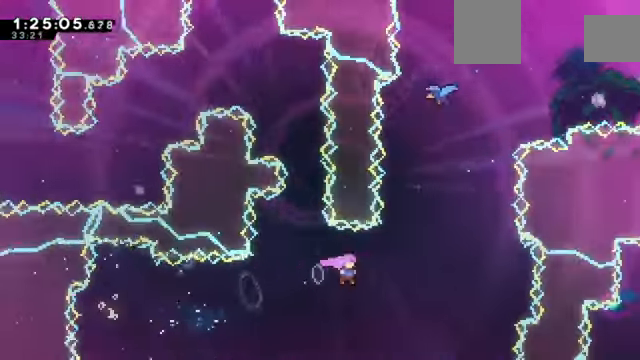
{"keys": ["right", "z"], "events": [[167, "right", "up"], [167, "up", "down"], [367, "right", "down"], [367, "up", "up"]]}
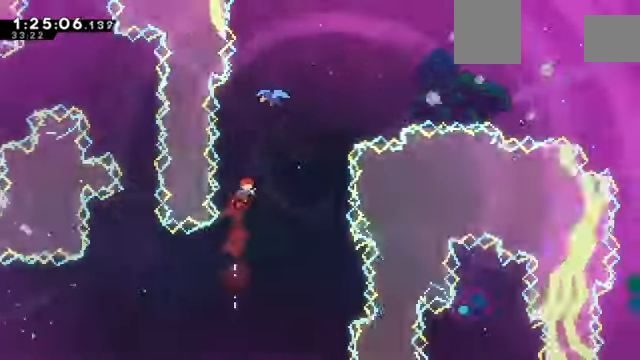
{"keys": ["right", "up", "z"], "events": [[34, "up", "down"], [100, "right", "up"], [367, "right", "down"]]}
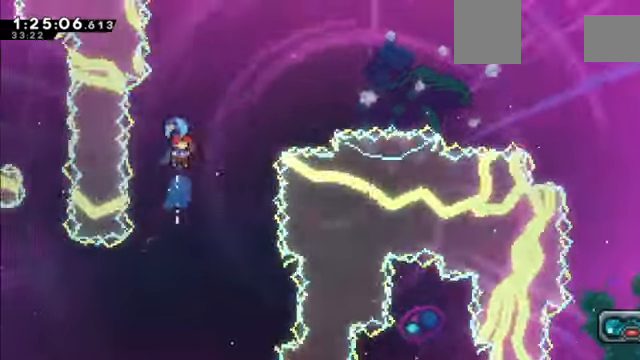
{"keys": ["right", "z"], "events": [[334, "up", "up"]]}
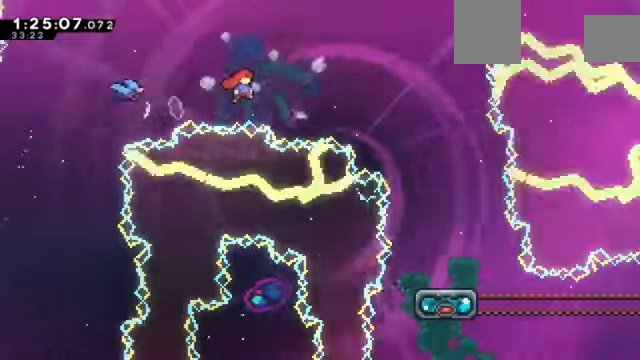
{"keys": ["down", "left", "z"], "events": [[267, "right", "up"], [300, "left", "down"], [500, "down", "down"]]}
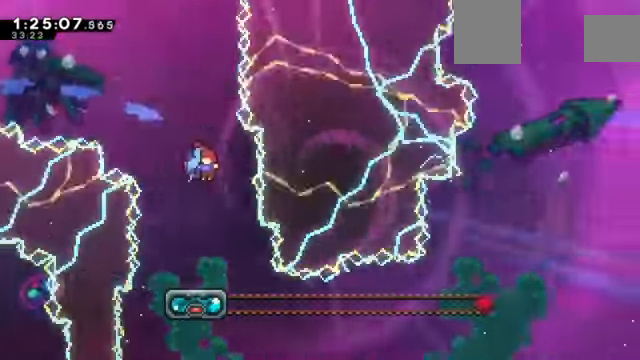
{"keys": ["down", "z"], "events": [[34, "left", "up"]]}
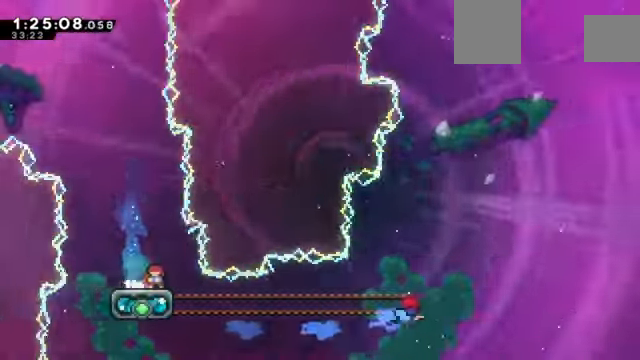
{"keys": ["right", "z"], "events": [[433, "down", "up"], [433, "right", "down"]]}
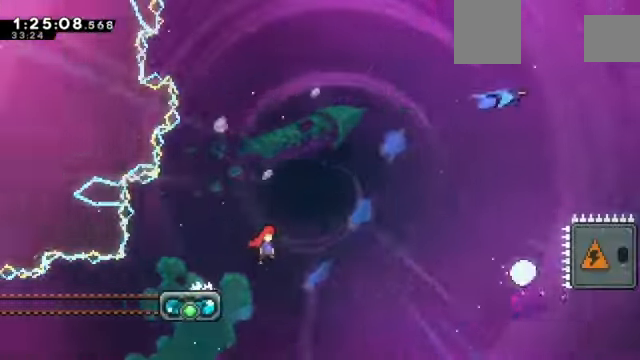
{"keys": ["right", "z"], "events": []}
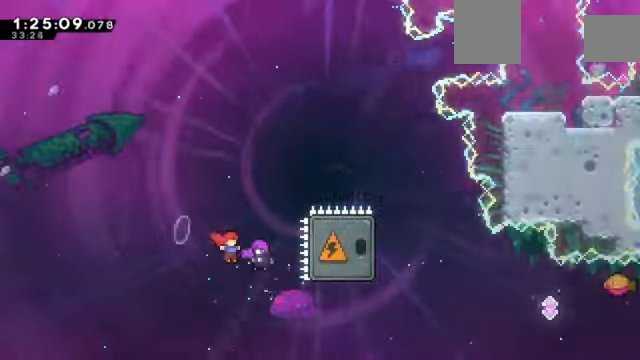
{"keys": ["right", "z"], "events": []}
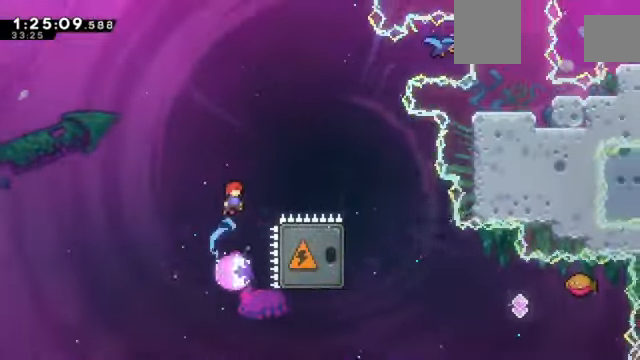
{"keys": ["right", "z"], "events": []}
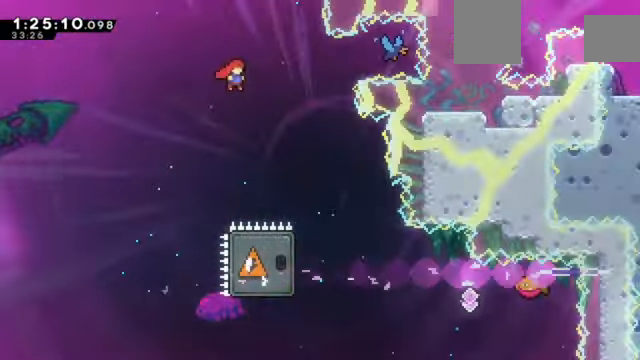
{"keys": ["right", "z"], "events": []}
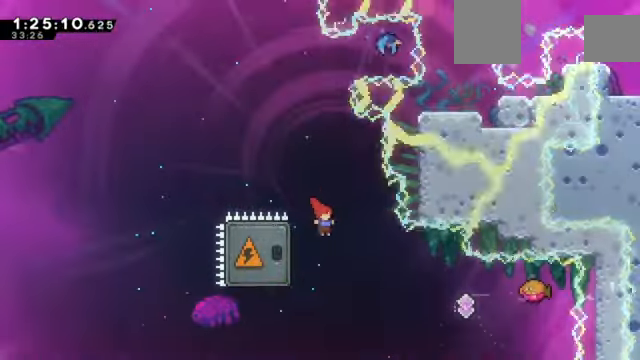
{"keys": ["right", "z"], "events": []}
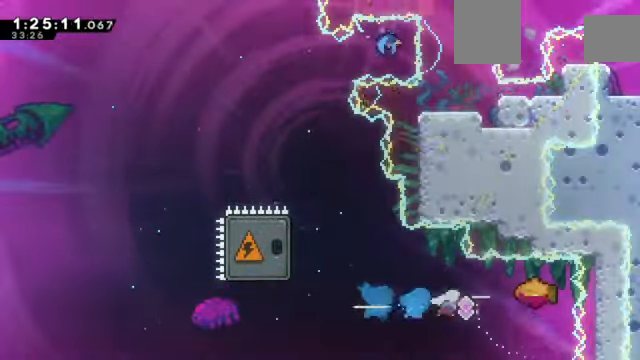
{"keys": ["left"], "events": [[133, "left", "down"], [167, "right", "up"], [400, "z", "up"]]}
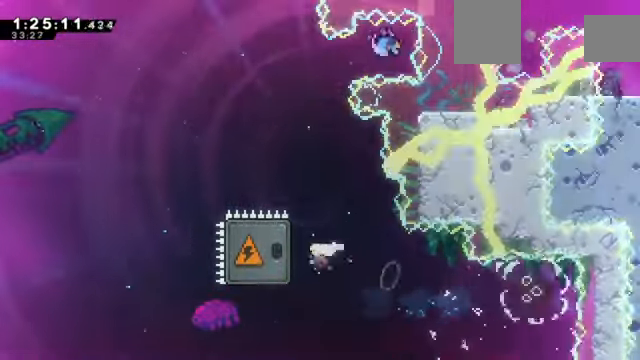
{"keys": [], "events": [[201, "left", "up"]]}
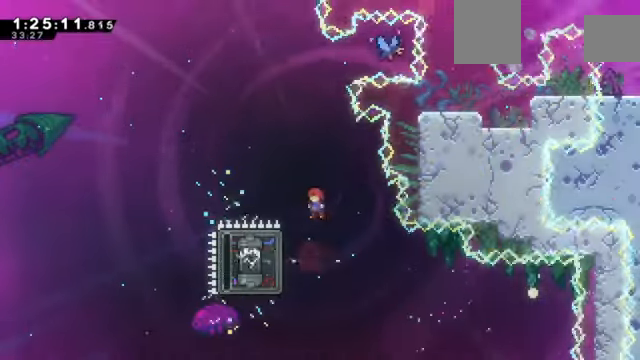
{"keys": [], "events": [[33, "left", "down"], [367, "left", "up"]]}
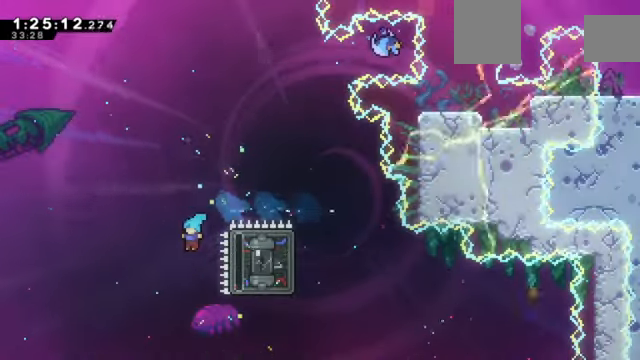
{"keys": ["right"], "events": [[333, "right", "down"]]}
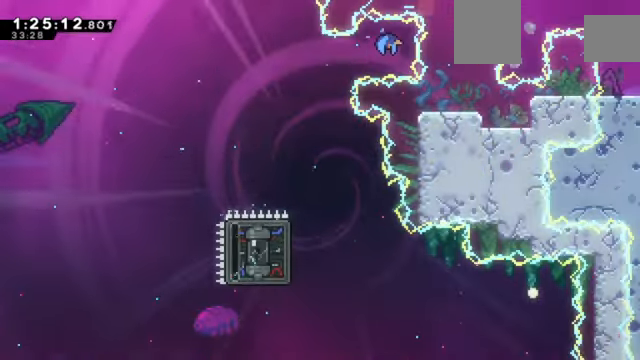
{"keys": ["right", "z"], "events": [[434, "z", "down"]]}
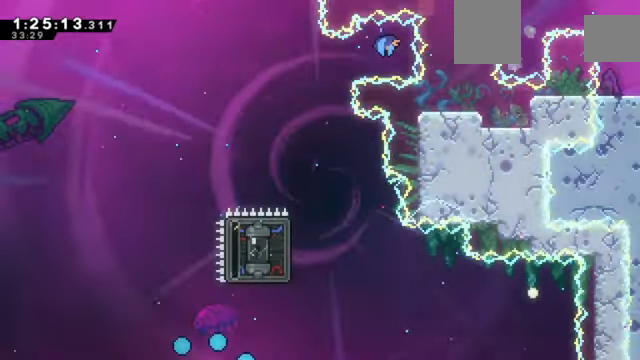
{"keys": ["right", "z"], "events": []}
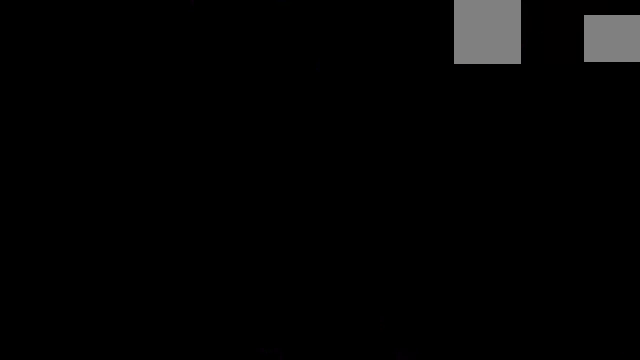
{"keys": ["right", "z"], "events": []}
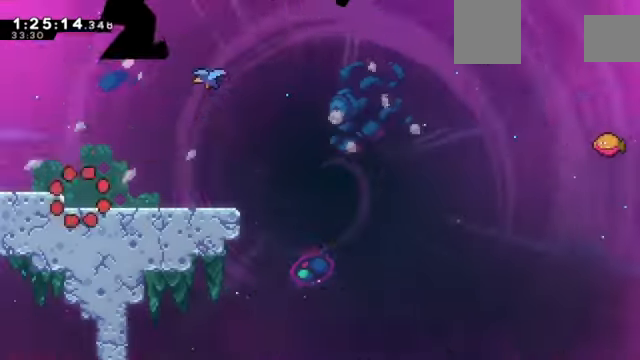
{"keys": ["right", "up", "z"], "events": [[500, "up", "down"]]}
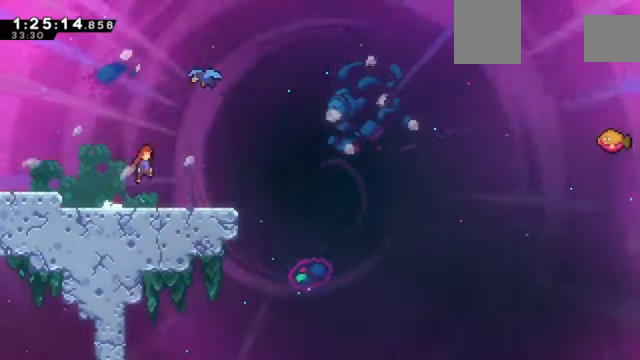
{"keys": ["right", "z"], "events": [[467, "up", "up"]]}
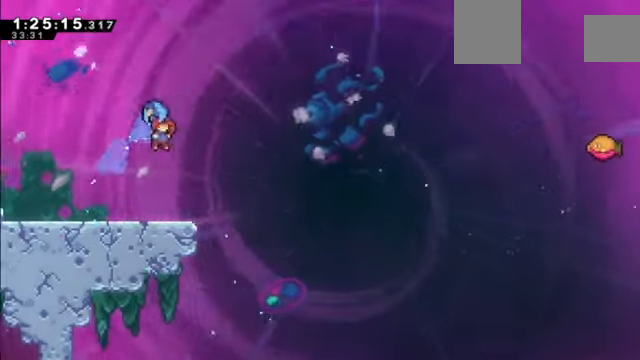
{"keys": ["right", "z"], "events": []}
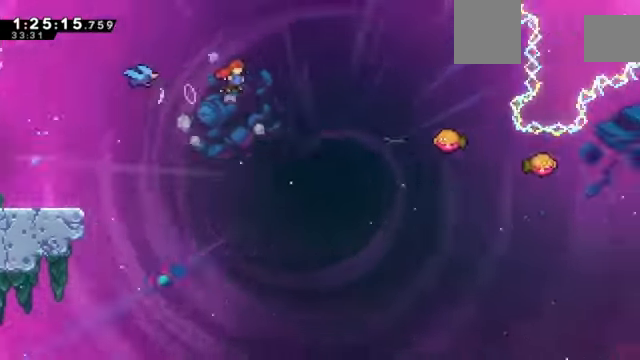
{"keys": ["left", "z"], "events": [[234, "left", "down"], [234, "right", "up"]]}
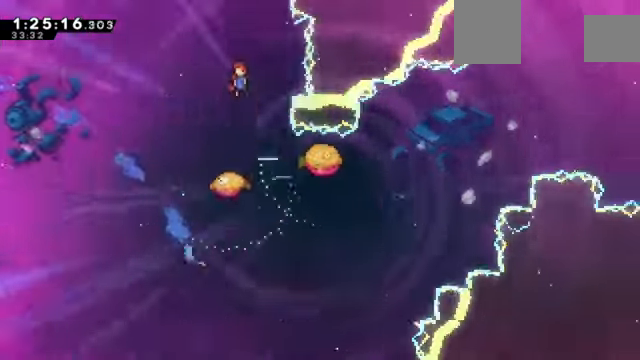
{"keys": [], "events": [[100, "z", "up"], [166, "left", "up"], [300, "left", "down"], [400, "left", "up"]]}
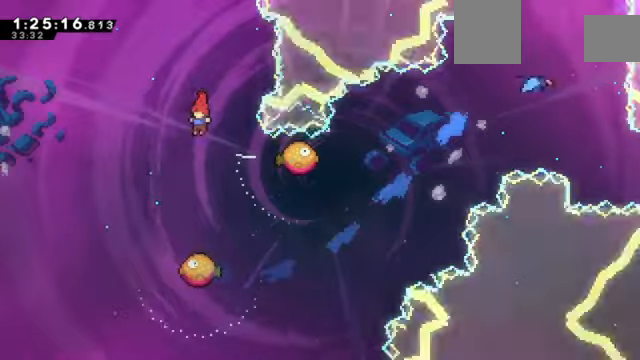
{"keys": ["right", "z"], "events": [[67, "right", "down"], [134, "z", "down"], [301, "right", "up"], [434, "right", "down"]]}
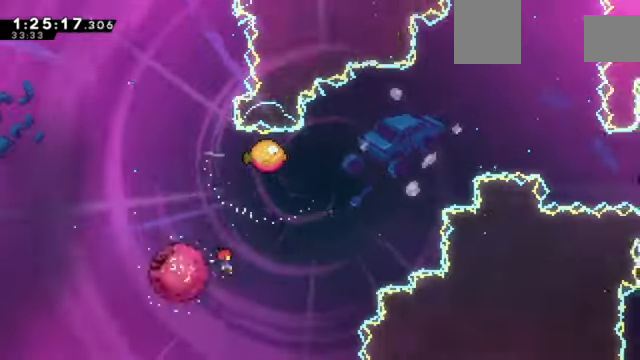
{"keys": ["left", "up", "z"], "events": [[367, "left", "down"], [367, "right", "up"], [367, "up", "down"]]}
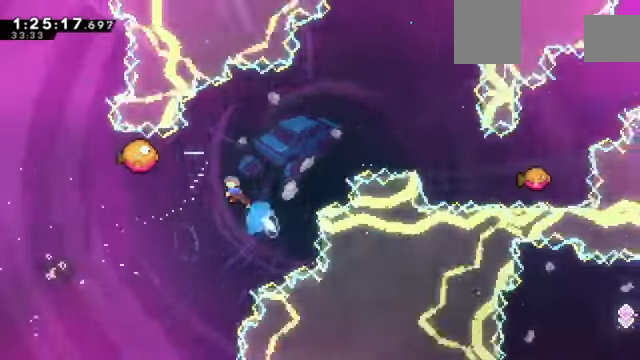
{"keys": ["z"], "events": [[67, "up", "up"], [234, "left", "up"], [234, "right", "down"], [468, "right", "up"]]}
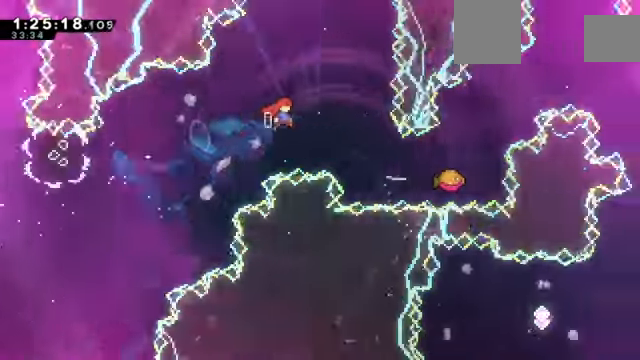
{"keys": ["right", "z"], "events": [[33, "right", "down"]]}
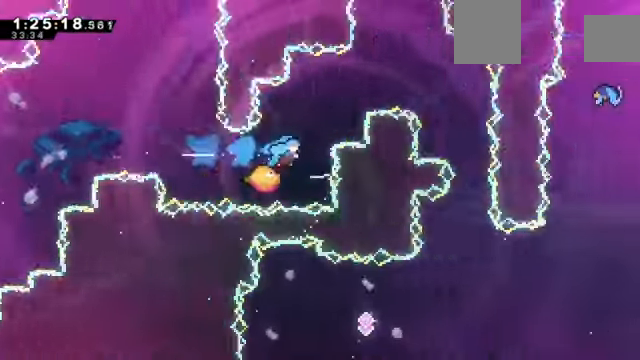
{"keys": [], "events": [[334, "right", "up"], [468, "z", "up"]]}
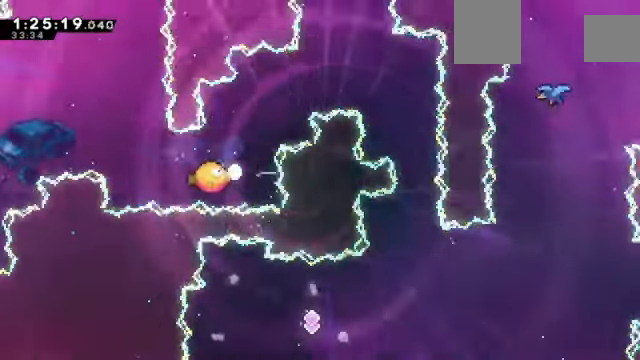
{"keys": ["right", "z"], "events": [[133, "z", "down"], [200, "right", "down"]]}